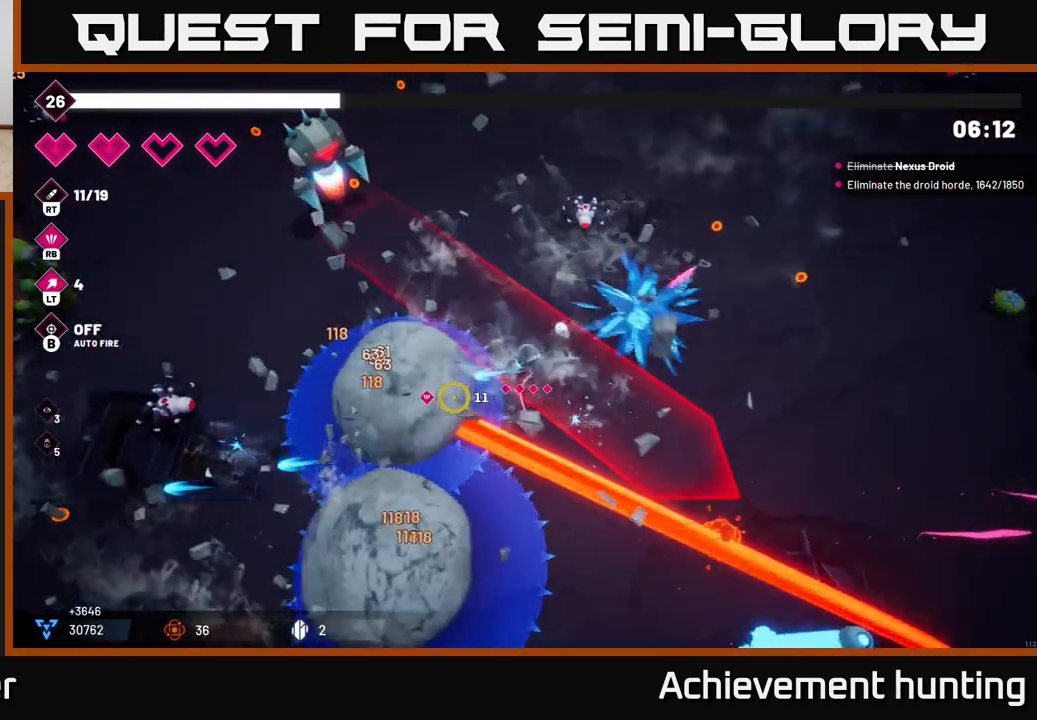
Gameplay with a controller (Xbox layout); each line is a JSON object with the inputs held at the frame after it. "events" lists button and stick changes between this image and that frame as [ms after this image, input, new state], when the widget could be followed in between.
{"buttons": [], "left_stick": "center", "right_stick": "down-left", "events": [[83, "left_stick", "up-left"], [433, "left_stick", "center"], [483, "R2", "up"]]}
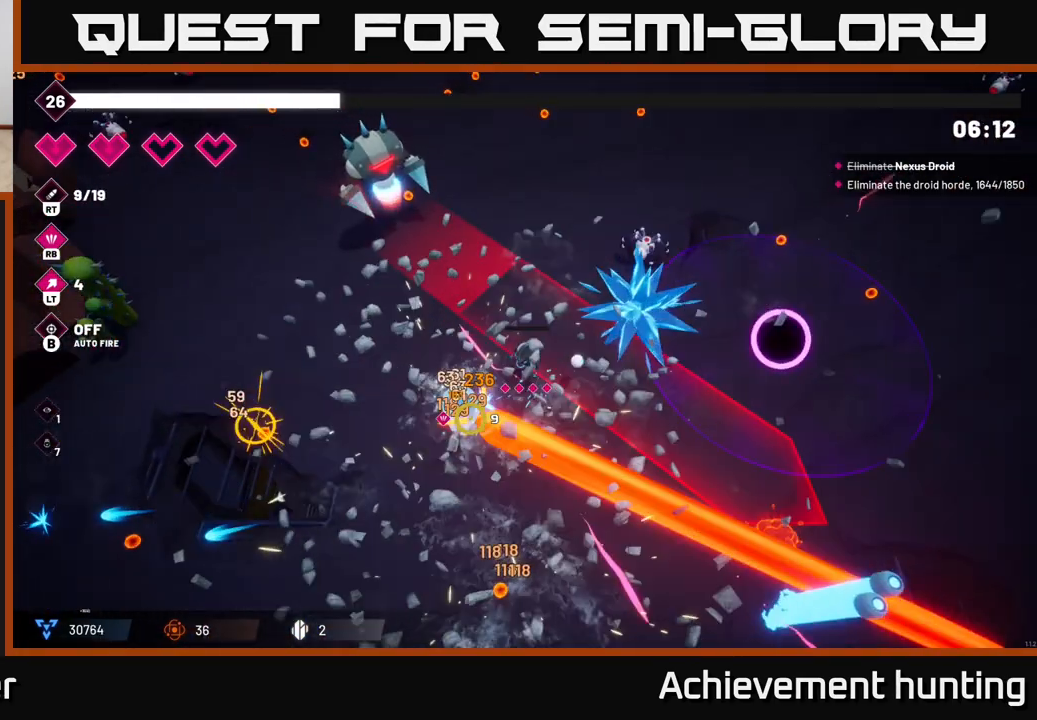
{"buttons": ["R2"], "left_stick": "left", "right_stick": "down", "events": [[67, "left_stick", "left"], [450, "R2", "down"], [467, "right_stick", "down"]]}
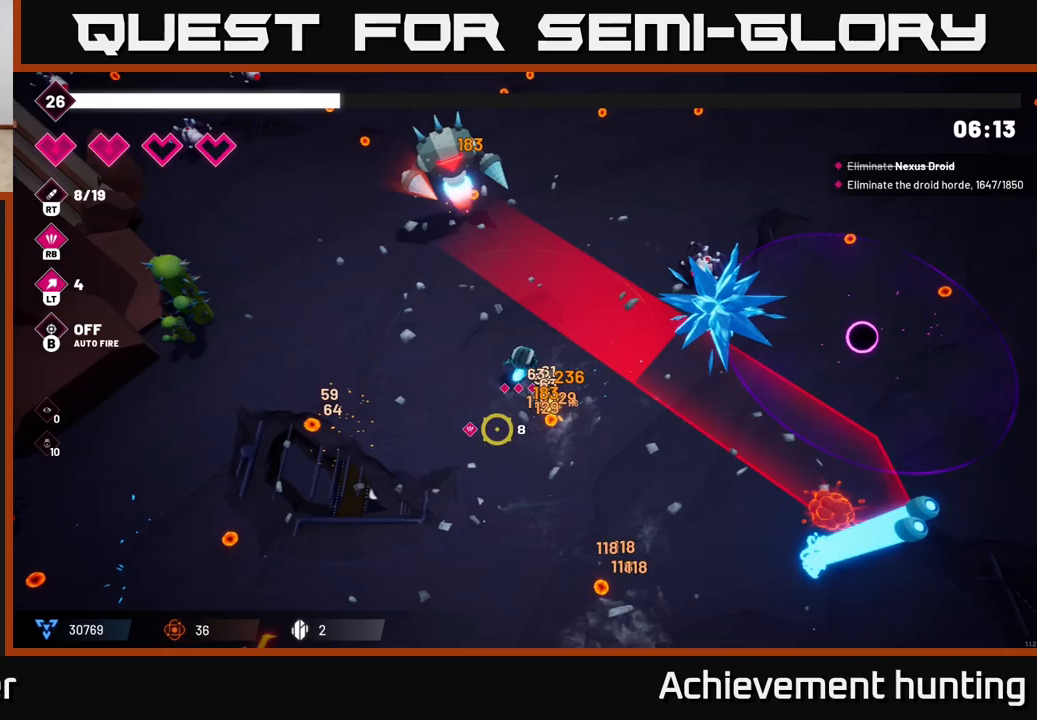
{"buttons": [], "left_stick": "down", "right_stick": "down-right", "events": [[150, "right_stick", "down-right"], [217, "left_stick", "down"], [483, "R2", "up"]]}
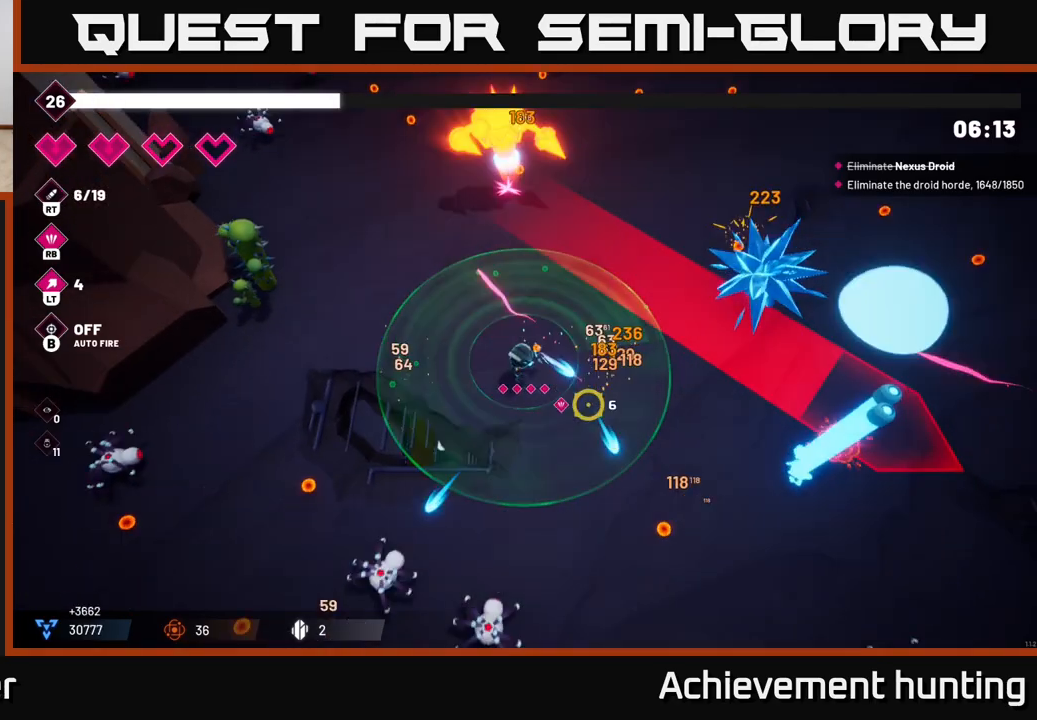
{"buttons": ["R2"], "left_stick": "down-right", "right_stick": "down-left", "events": [[67, "left_stick", "down-right"], [250, "right_stick", "down"], [333, "R2", "down"], [383, "right_stick", "down-left"]]}
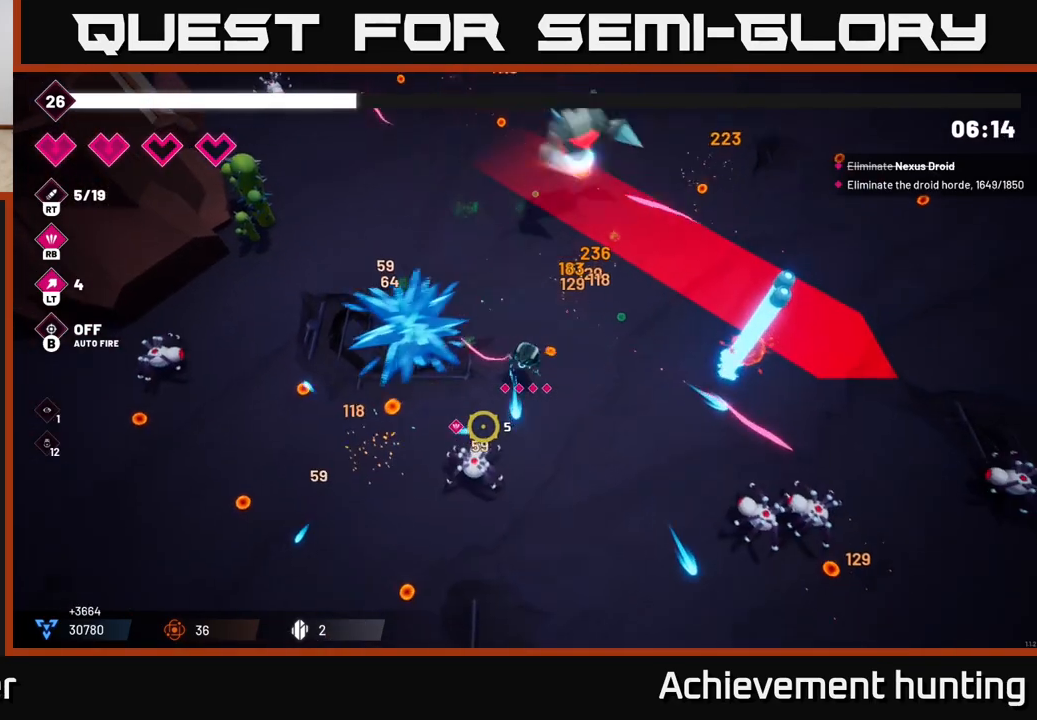
{"buttons": [], "left_stick": "down", "right_stick": "down", "events": [[133, "left_stick", "down"], [167, "right_stick", "down"], [500, "R2", "up"]]}
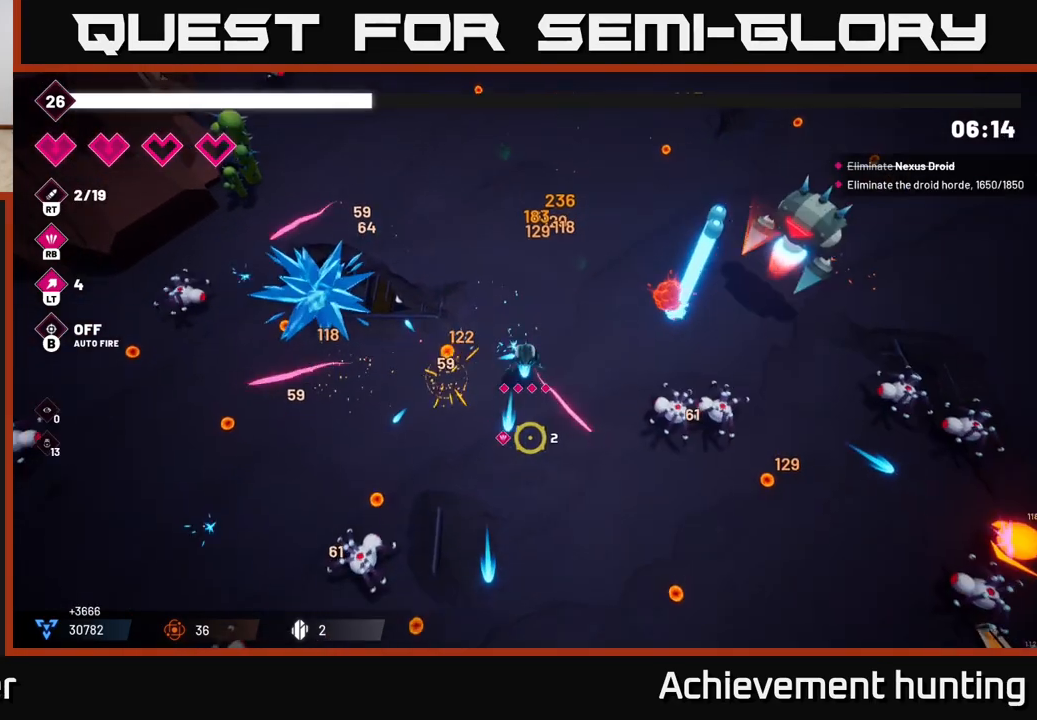
{"buttons": ["R2"], "left_stick": "down", "right_stick": "right", "events": [[300, "R2", "down"], [500, "right_stick", "right"]]}
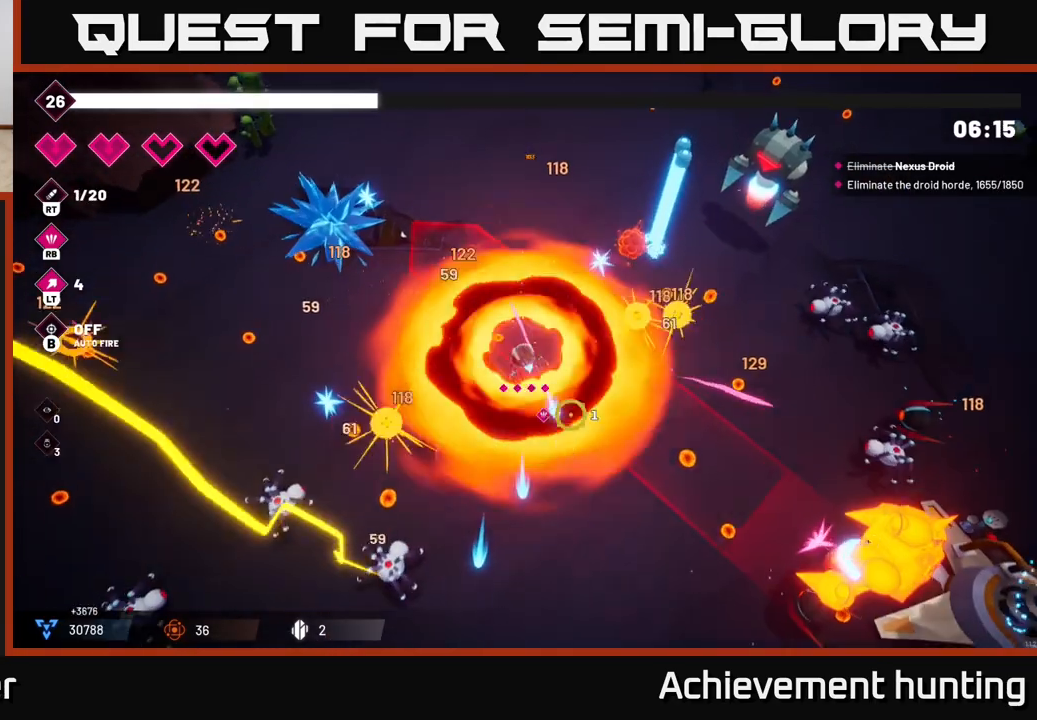
{"buttons": ["R2"], "left_stick": "down-right", "right_stick": "right", "events": [[17, "R2", "up"], [367, "R2", "down"], [367, "left_stick", "down-right"]]}
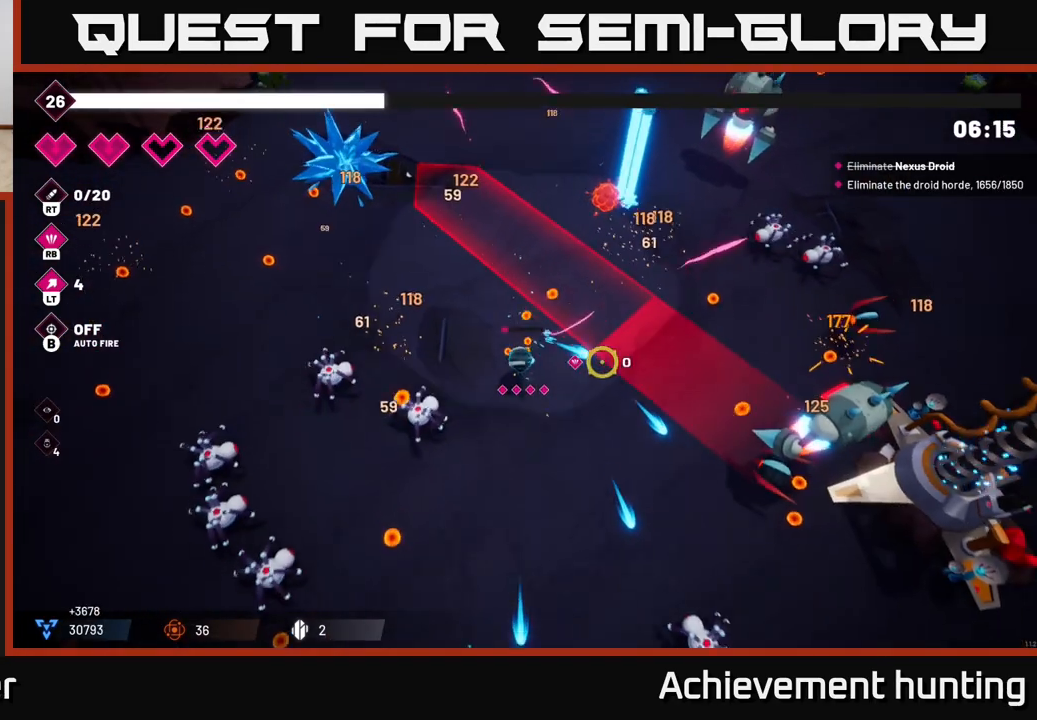
{"buttons": ["R2"], "left_stick": "down-right", "right_stick": "right", "events": []}
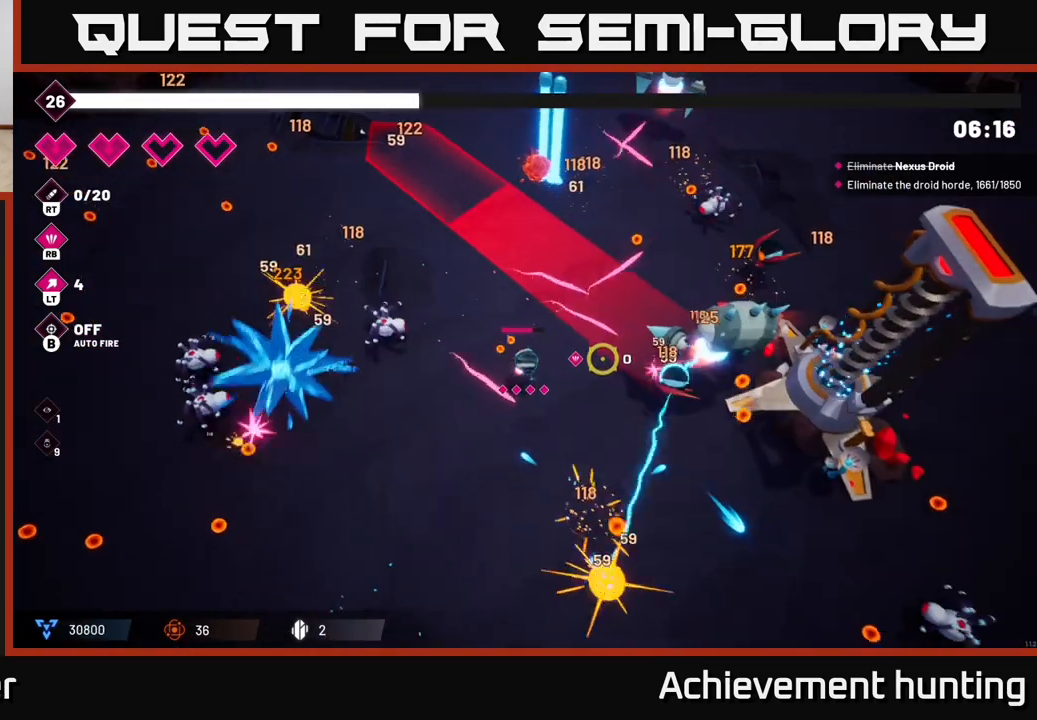
{"buttons": [], "left_stick": "down", "right_stick": "up-right", "events": [[17, "left_stick", "right"], [117, "R2", "up"], [150, "left_stick", "down-right"], [350, "right_stick", "up-right"], [467, "left_stick", "down"]]}
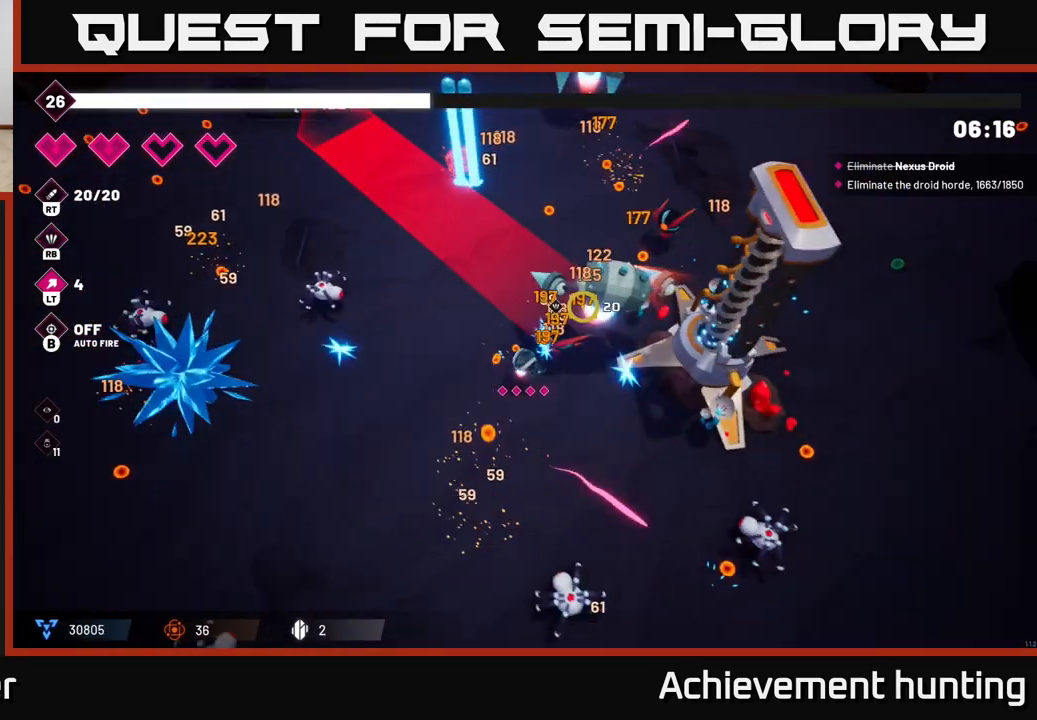
{"buttons": ["R2"], "left_stick": "up", "right_stick": "up", "events": [[17, "R2", "down"], [150, "right_stick", "up"], [283, "left_stick", "right"], [333, "left_stick", "up"]]}
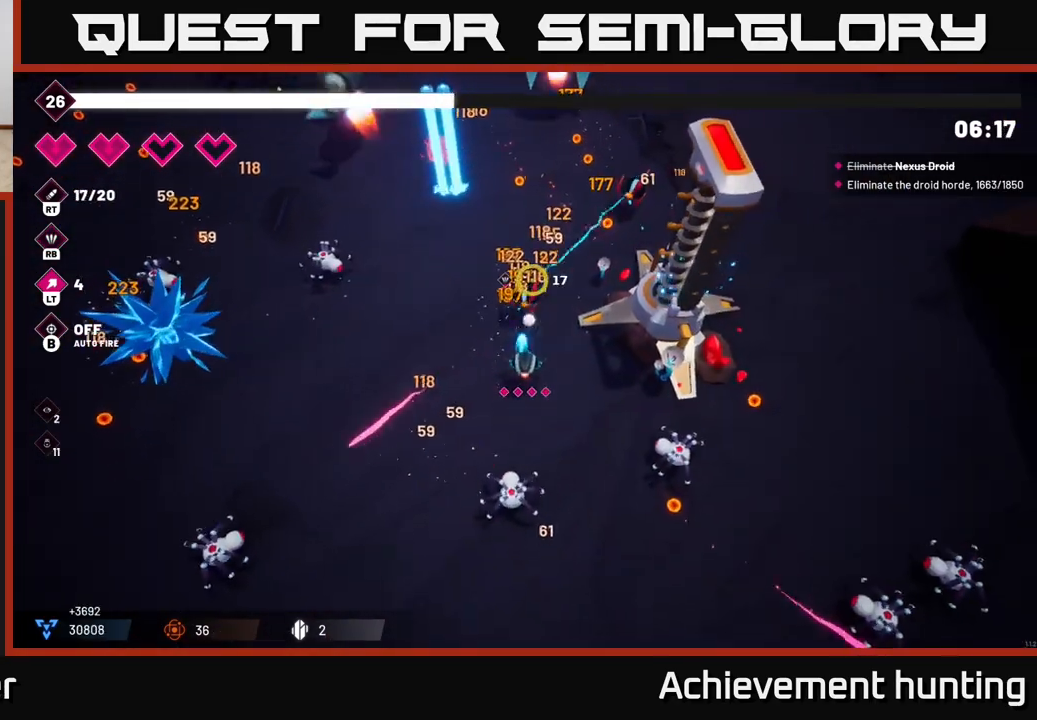
{"buttons": ["R2"], "left_stick": "up-left", "right_stick": "up-left", "events": [[33, "left_stick", "center"], [117, "right_stick", "up-left"], [133, "left_stick", "left"], [183, "R2", "up"], [233, "left_stick", "up-left"], [367, "R2", "down"]]}
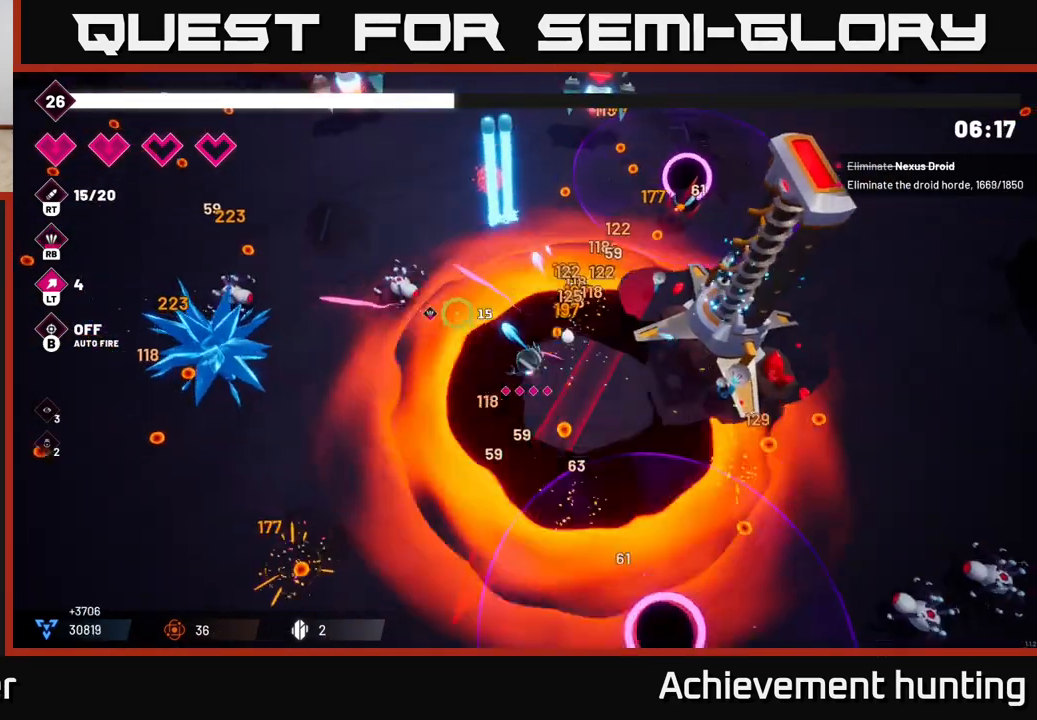
{"buttons": ["R2"], "left_stick": "up", "right_stick": "up-left", "events": [[467, "left_stick", "up"]]}
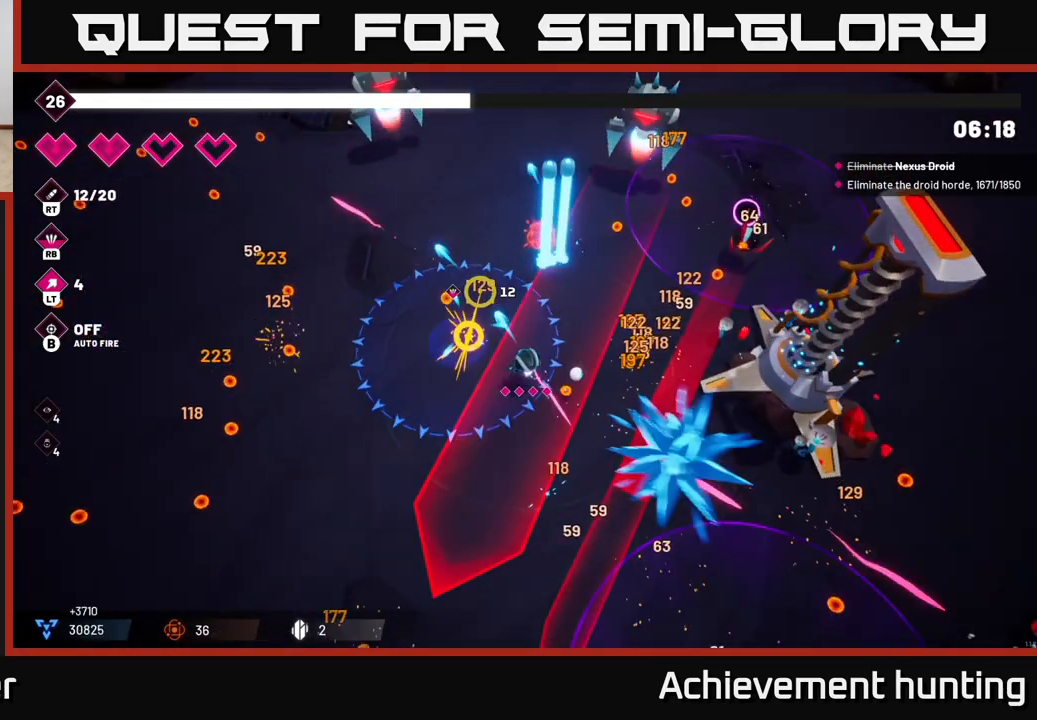
{"buttons": ["R2"], "left_stick": "up-left", "right_stick": "up-left", "events": [[100, "left_stick", "up-left"], [183, "L2", "down"], [333, "L2", "up"]]}
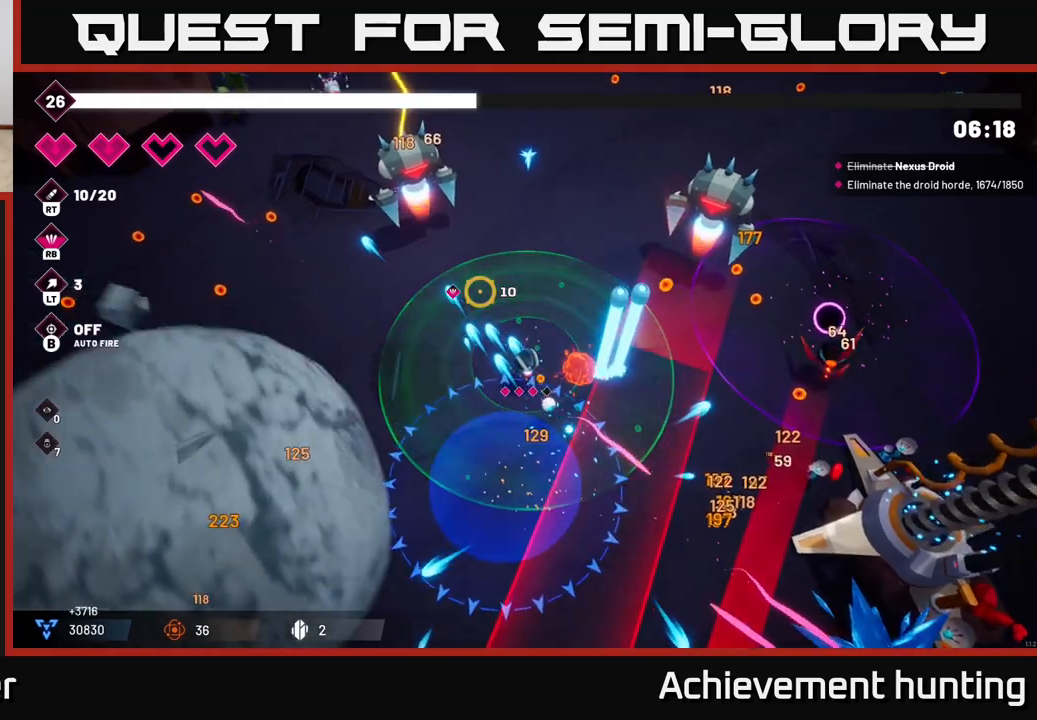
{"buttons": ["R2"], "left_stick": "up", "right_stick": "up-left", "events": [[467, "left_stick", "up"]]}
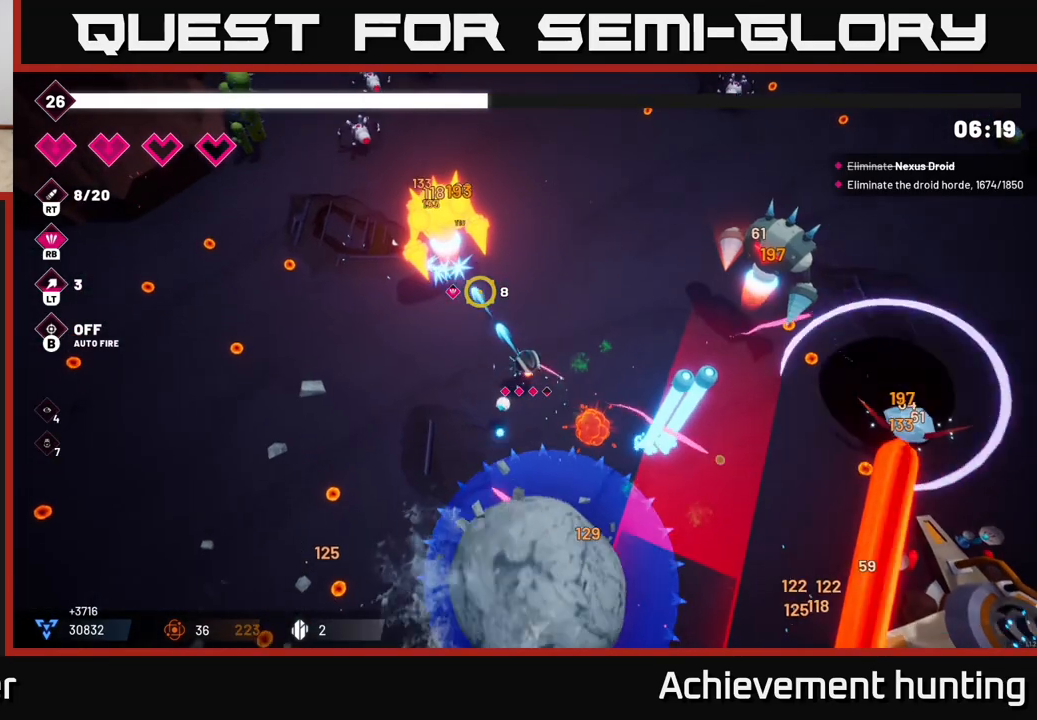
{"buttons": ["R2"], "left_stick": "up", "right_stick": "up-left", "events": [[33, "left_stick", "up-right"], [117, "left_stick", "up"]]}
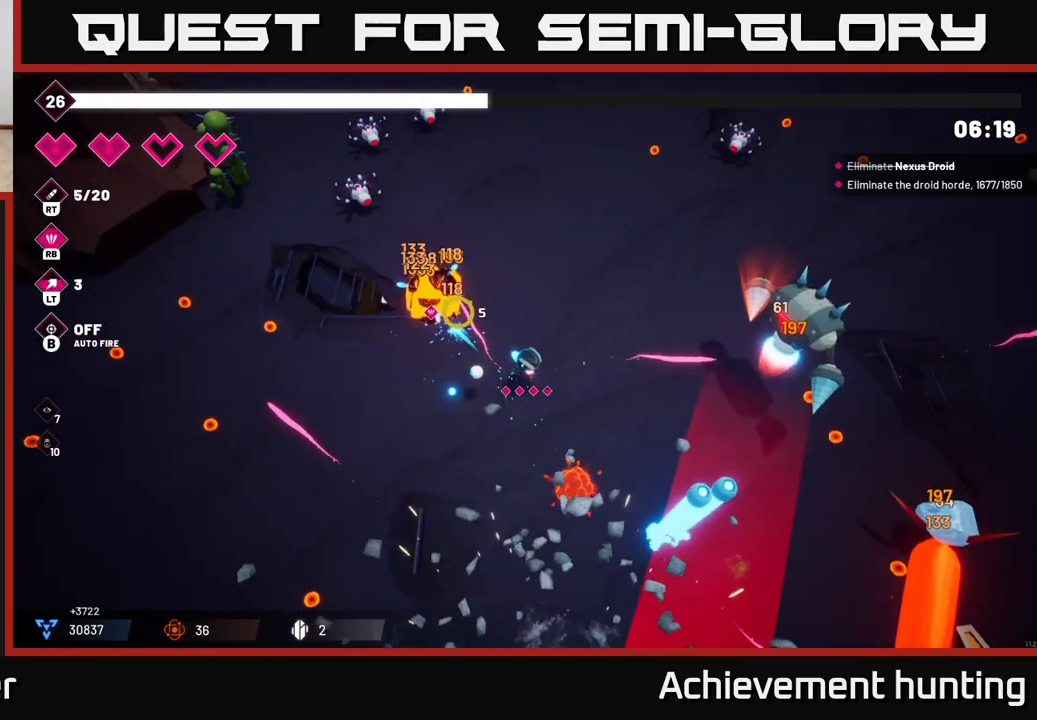
{"buttons": [], "left_stick": "up-right", "right_stick": "down-right", "events": [[83, "left_stick", "up-right"], [300, "right_stick", "left"], [367, "R2", "up"], [450, "right_stick", "down-right"]]}
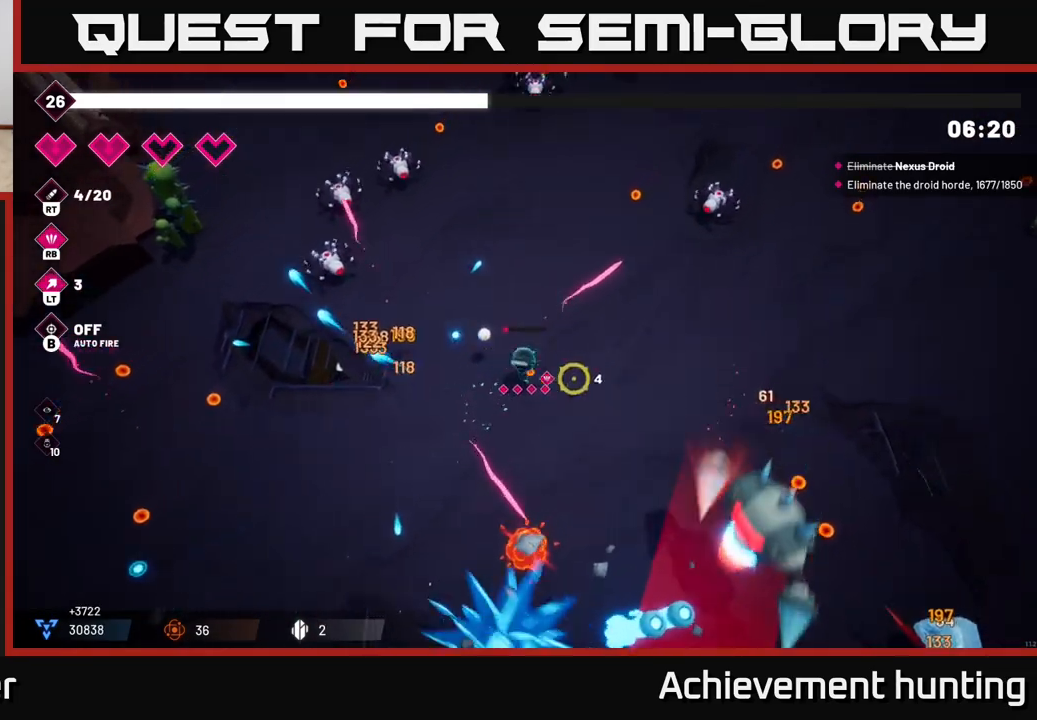
{"buttons": [], "left_stick": "down", "right_stick": "down", "events": [[50, "left_stick", "right"], [83, "R2", "down"], [333, "right_stick", "down"], [350, "R2", "up"], [417, "left_stick", "down"]]}
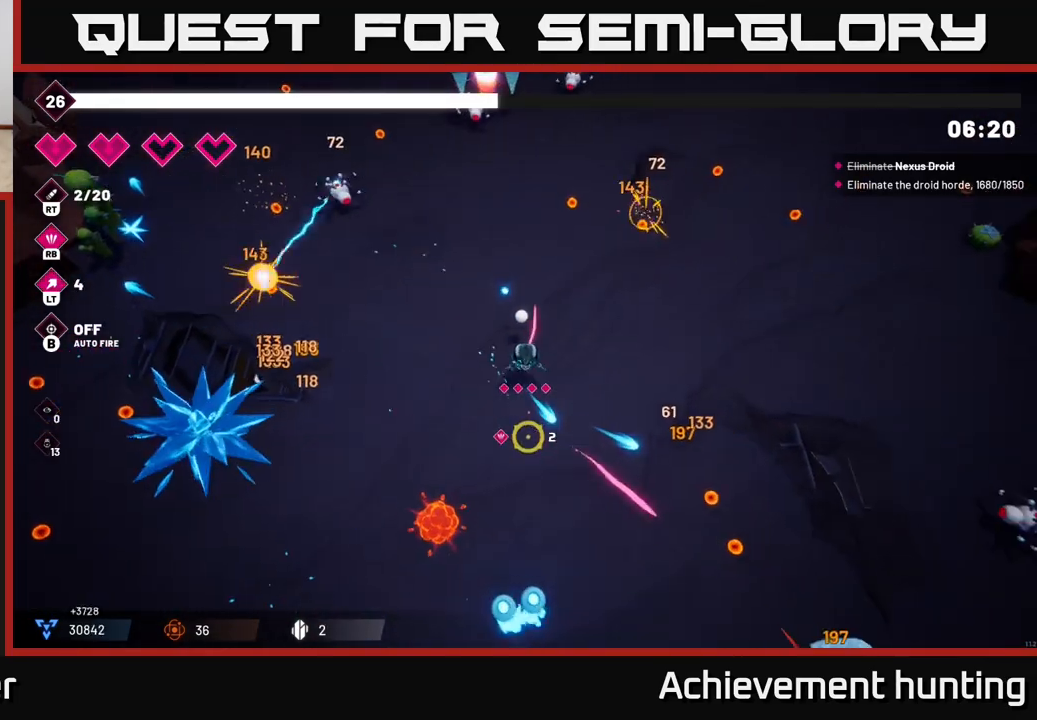
{"buttons": ["R2"], "left_stick": "down", "right_stick": "down", "events": [[317, "R2", "down"]]}
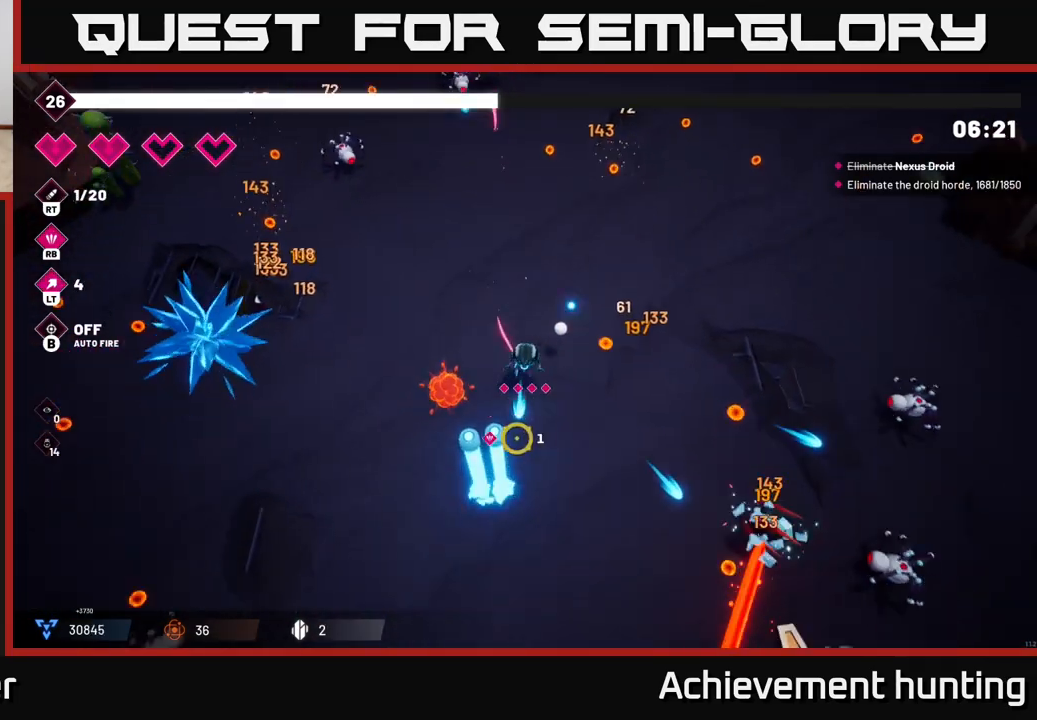
{"buttons": ["R2"], "left_stick": "down", "right_stick": "down", "events": [[17, "left_stick", "down-right"], [167, "left_stick", "down"]]}
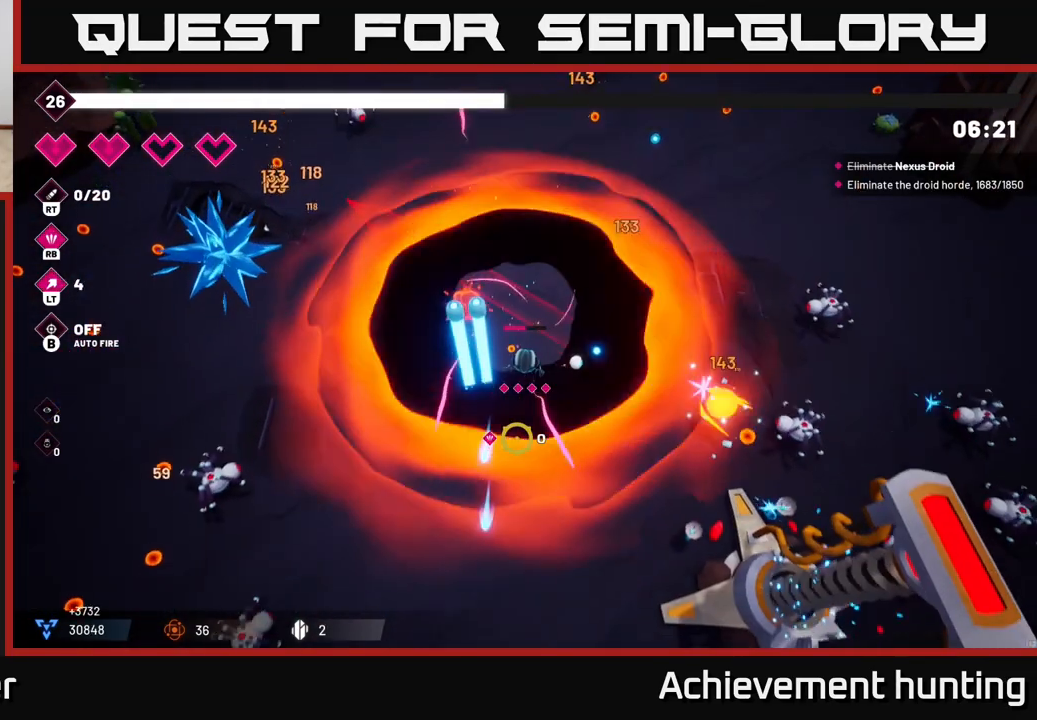
{"buttons": [], "left_stick": "down", "right_stick": "down", "events": [[367, "R2", "up"]]}
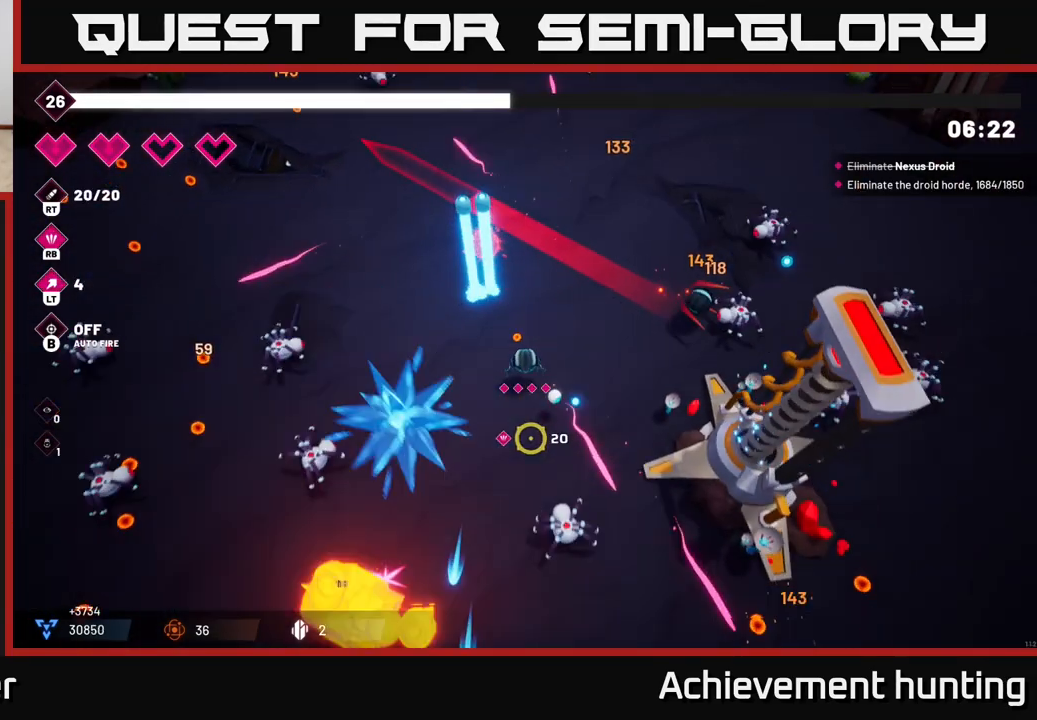
{"buttons": ["R2"], "left_stick": "left", "right_stick": "down", "events": [[133, "R2", "down"], [133, "left_stick", "down-left"], [367, "left_stick", "center"], [450, "left_stick", "left"]]}
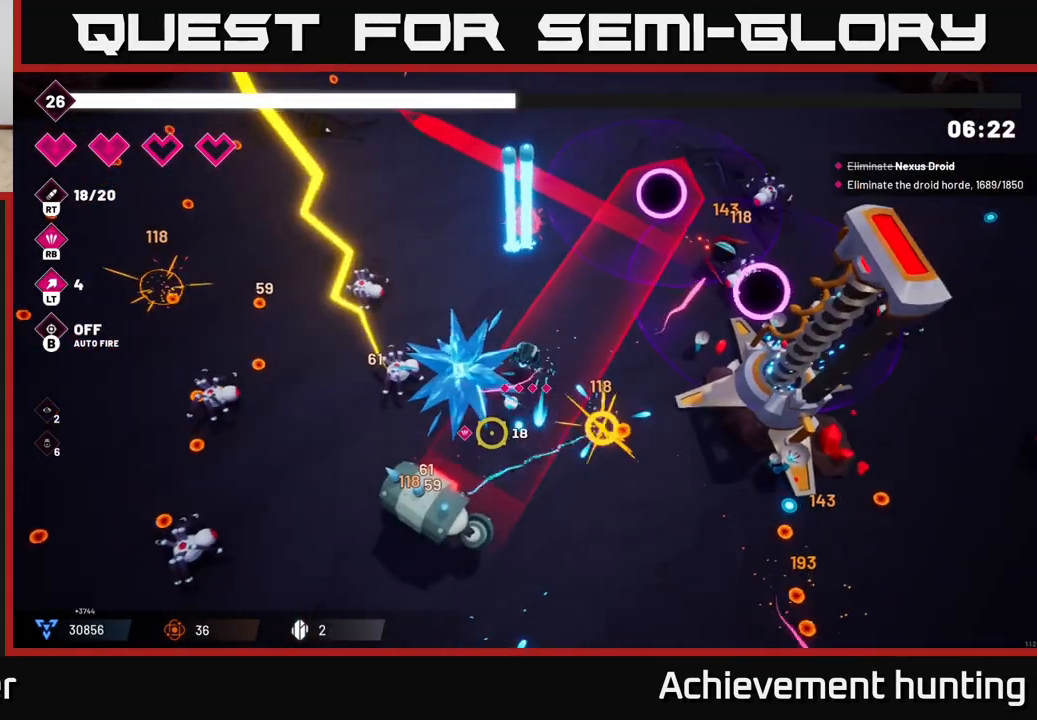
{"buttons": ["R2"], "left_stick": "down-right", "right_stick": "down-left", "events": [[33, "left_stick", "down-left"], [167, "left_stick", "down-right"], [183, "right_stick", "down-left"]]}
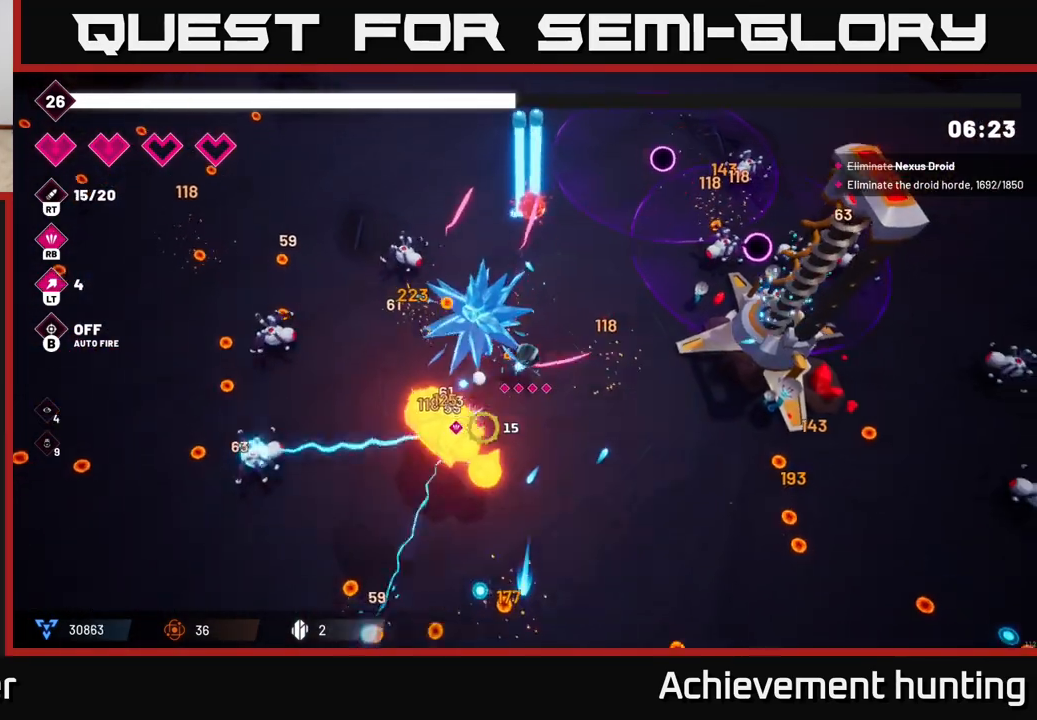
{"buttons": ["R2"], "left_stick": "down", "right_stick": "down-left", "events": [[33, "left_stick", "down"], [333, "right_stick", "left"], [500, "right_stick", "down-left"]]}
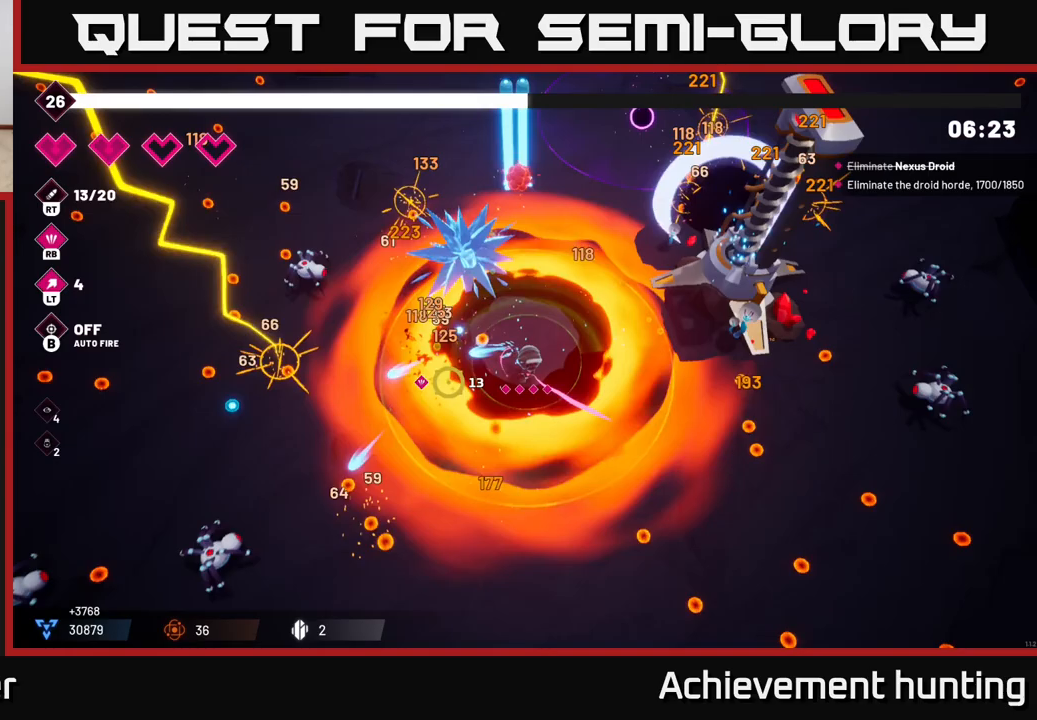
{"buttons": ["R2"], "left_stick": "down-left", "right_stick": "left", "events": [[17, "R2", "up"], [50, "left_stick", "down-left"], [150, "right_stick", "left"], [483, "R2", "down"]]}
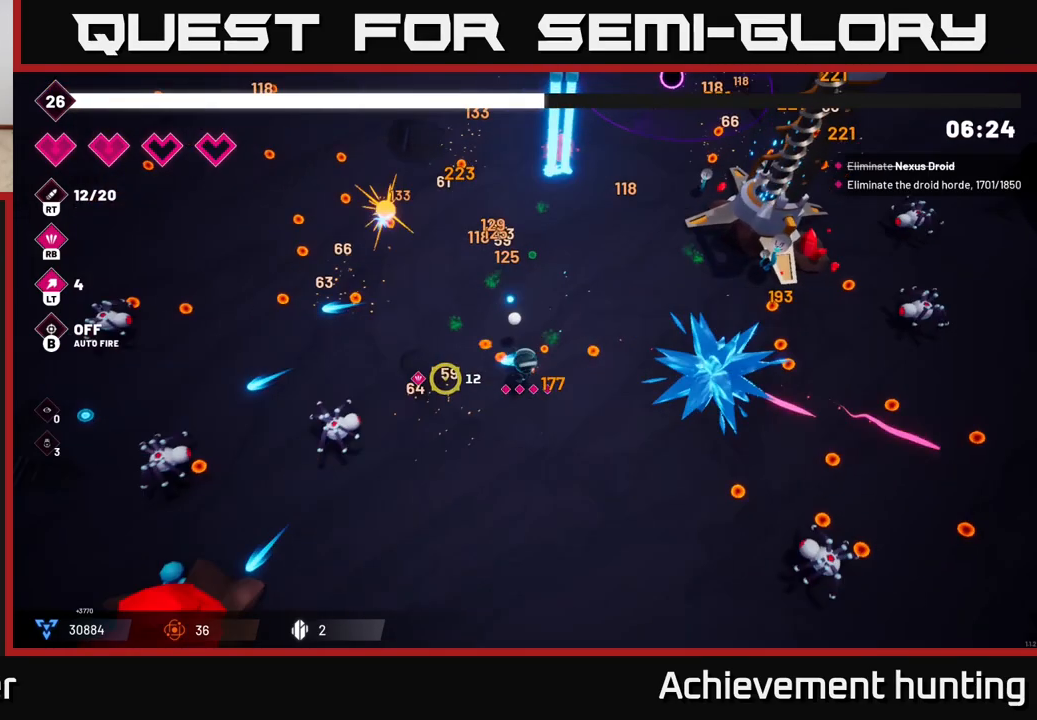
{"buttons": [], "left_stick": "left", "right_stick": "left", "events": [[217, "left_stick", "left"], [483, "R2", "up"]]}
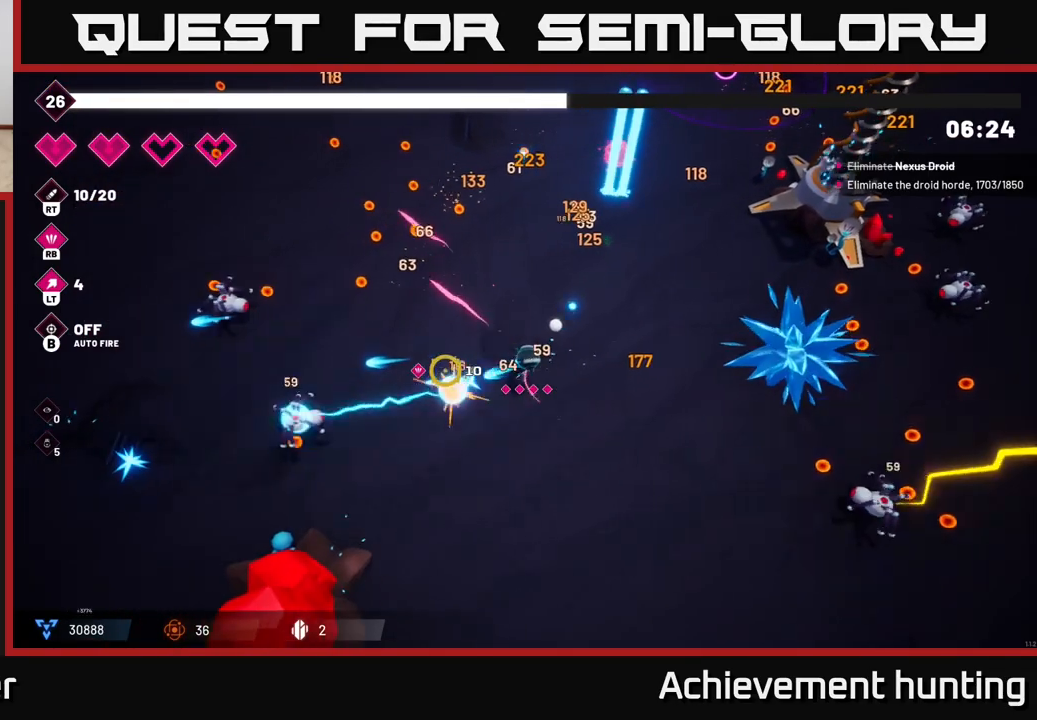
{"buttons": [], "left_stick": "up-left", "right_stick": "left", "events": [[17, "R2", "down"], [300, "R2", "up"], [350, "left_stick", "up-left"]]}
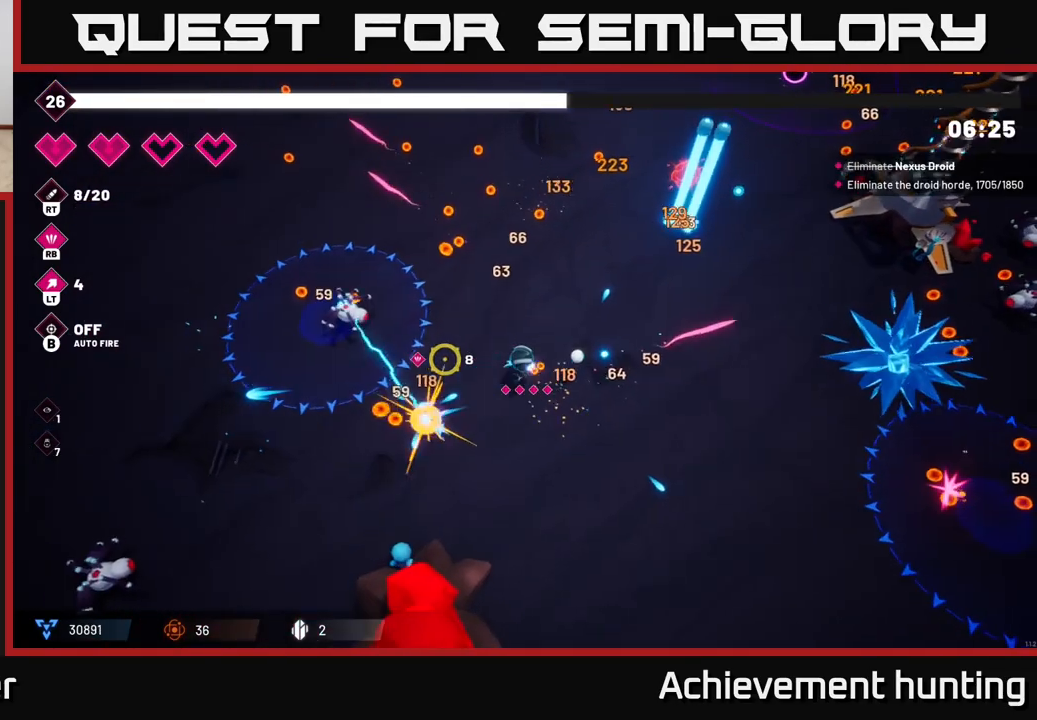
{"buttons": ["R2"], "left_stick": "up", "right_stick": "up-left", "events": [[17, "R2", "down"], [50, "left_stick", "left"], [150, "right_stick", "up-left"], [483, "left_stick", "up"]]}
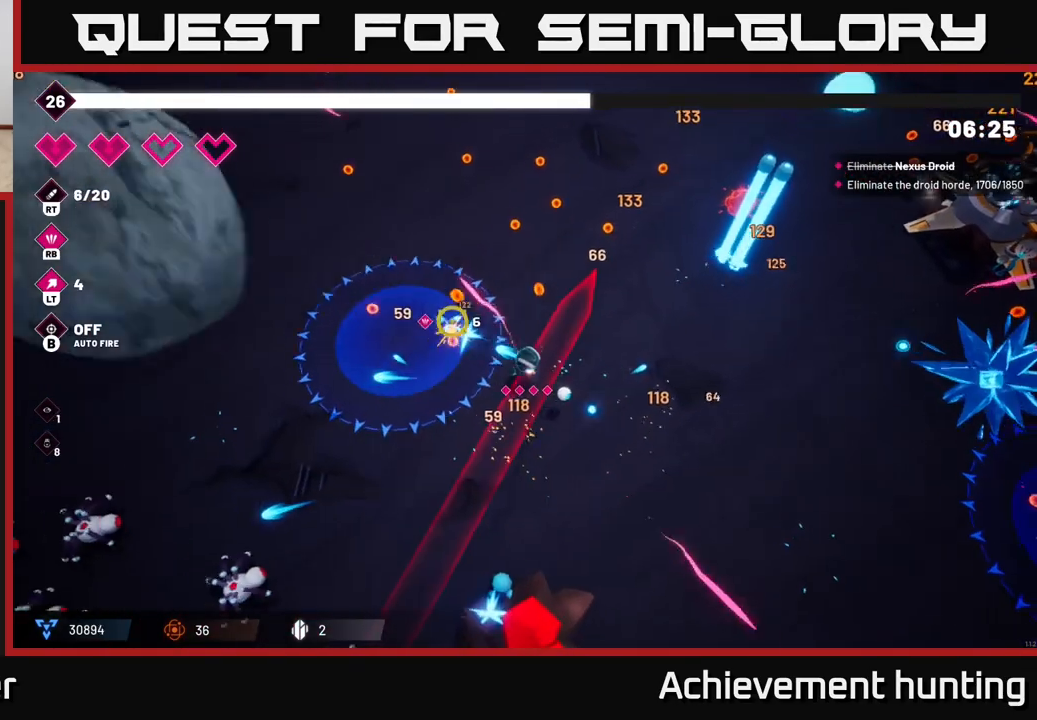
{"buttons": [], "left_stick": "up", "right_stick": "up", "events": [[33, "R2", "up"], [133, "right_stick", "up-right"], [367, "L2", "down"], [450, "right_stick", "up"], [500, "L2", "up"]]}
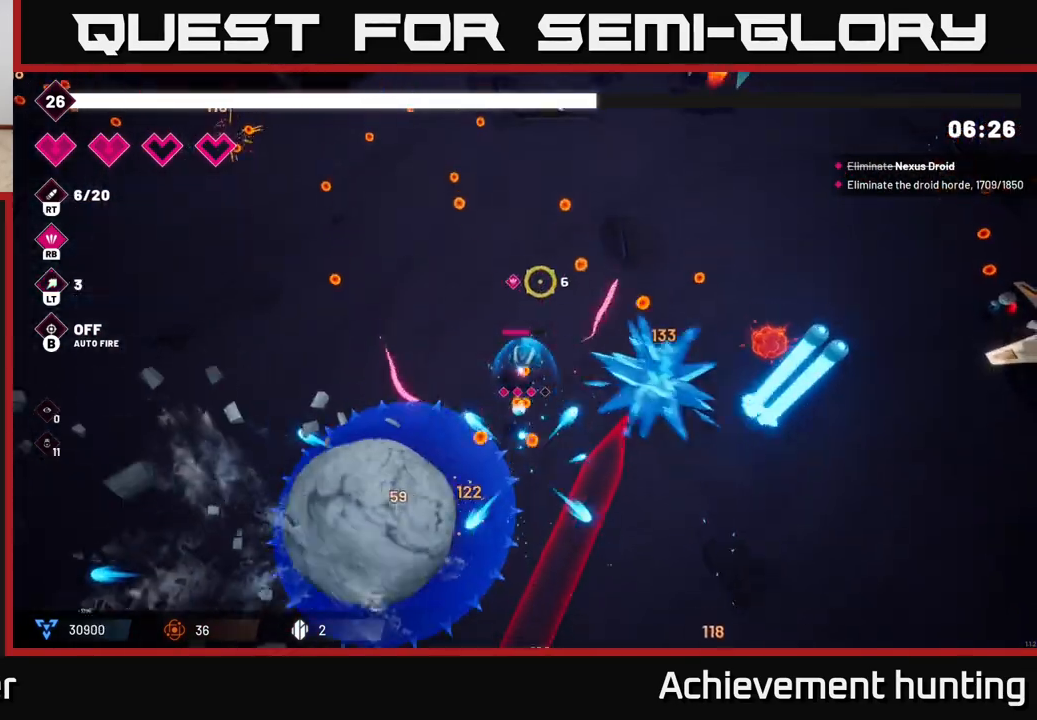
{"buttons": [], "left_stick": "up-left", "right_stick": "up-left", "events": [[117, "right_stick", "up-left"], [133, "left_stick", "up-left"], [350, "L2", "down"], [500, "L2", "up"]]}
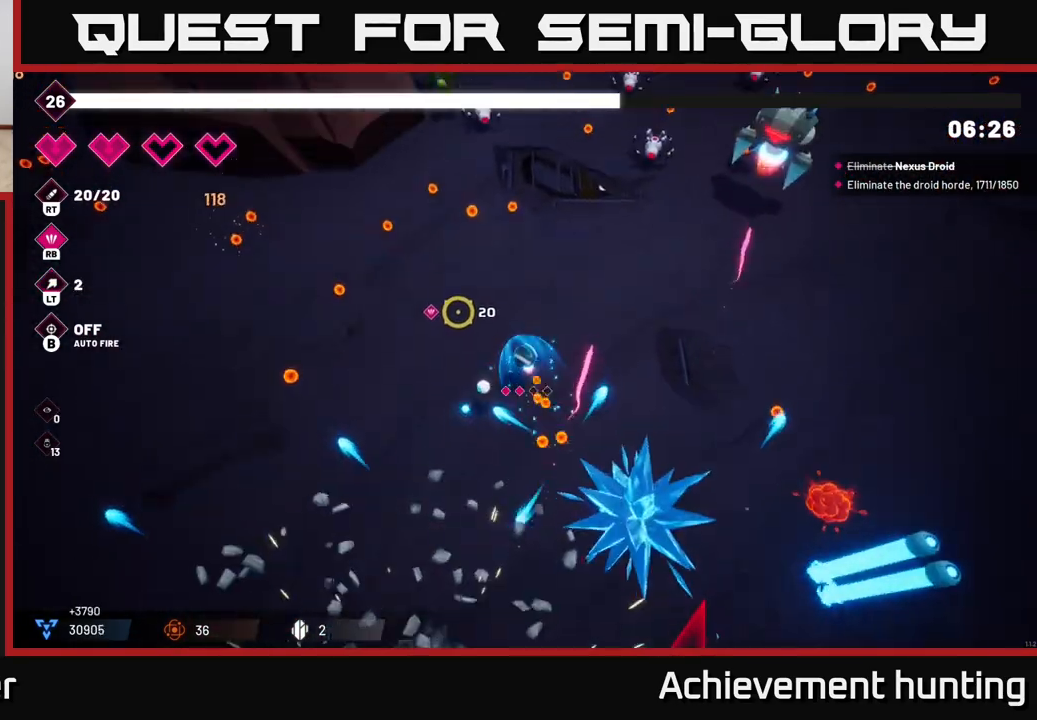
{"buttons": ["R2"], "left_stick": "up", "right_stick": "up", "events": [[183, "left_stick", "up"], [250, "right_stick", "up"], [417, "R2", "down"]]}
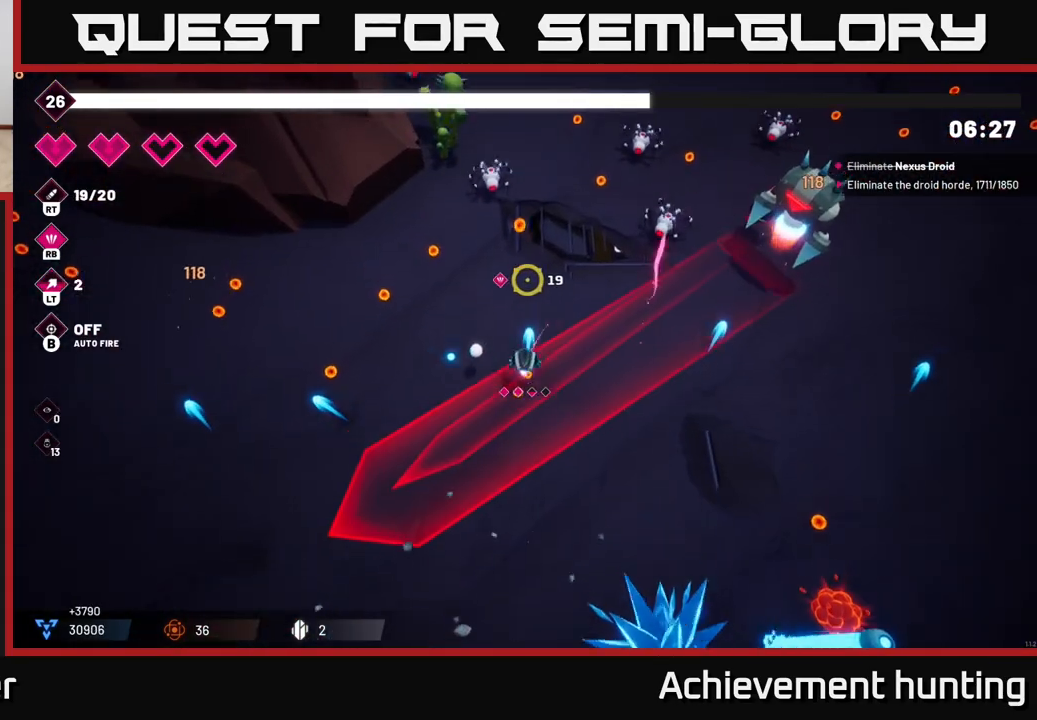
{"buttons": ["R2"], "left_stick": "up-right", "right_stick": "right", "events": [[217, "left_stick", "up-right"], [400, "R2", "up"], [450, "right_stick", "right"], [500, "R2", "down"]]}